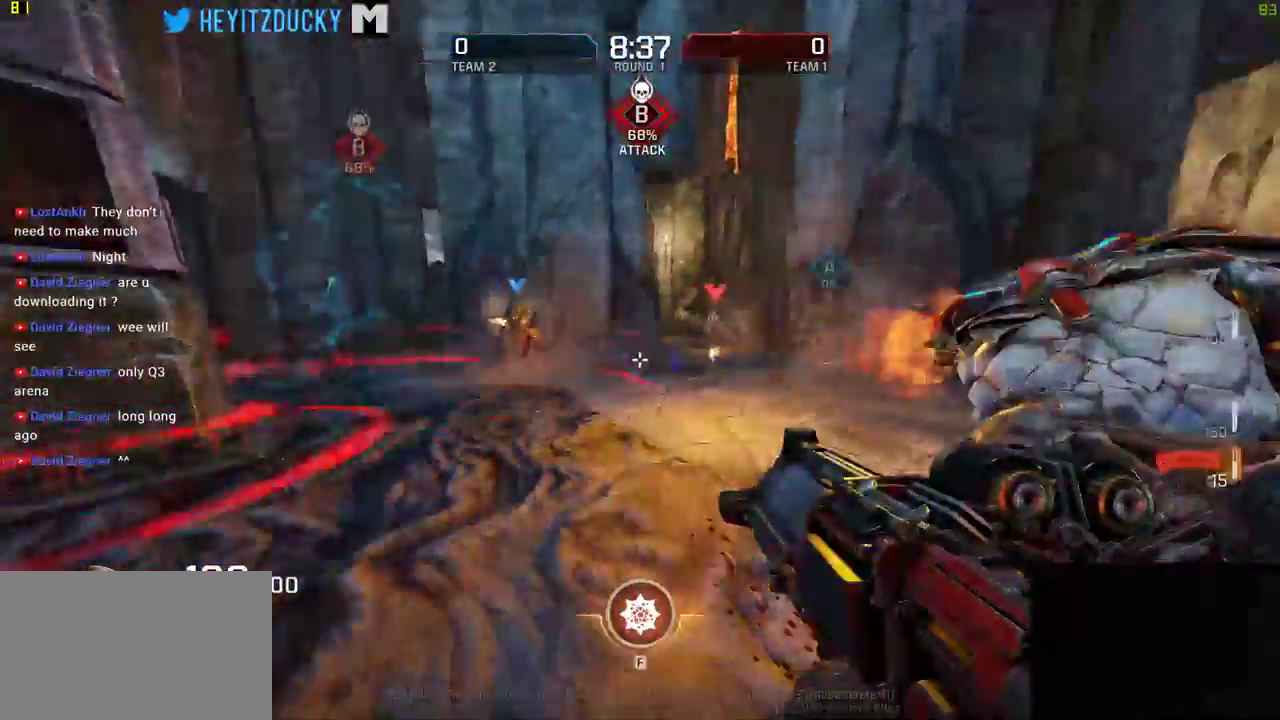
Gameplay with keyboard and mouse; each line is a JSON object with the keys and mouse buttons held at the frame after it. "events" lists presses ("down") and releases ("up") of "1", "2", "3", "4", "5", "a", "alt", "c", "ctrl", "d", "e", "f", "q", "r", "s", "shift", "space", "tab", "v", "w", "x", "z", "mouse_left", "mouse_middle", "mouse_right", "mouse_wheel_up" and "mouse_wheel_down" between this image and that frame as [ms after this image, input, new state], when the widget could be followed in between. "mouse_left", "mouse_middle", "mouse_right", "mouse_wheel_up", "mouse_wheel_down" = the "left", "middle", "right", "wheel_up", "wheel_down" buttons of the "mouse" list. No other keys are recorded. Mouse movement is not recorded.
{"keys": ["a", "w"], "mouse": [], "events": [[250, "mouse_left", "down"], [366, "mouse_left", "up"]]}
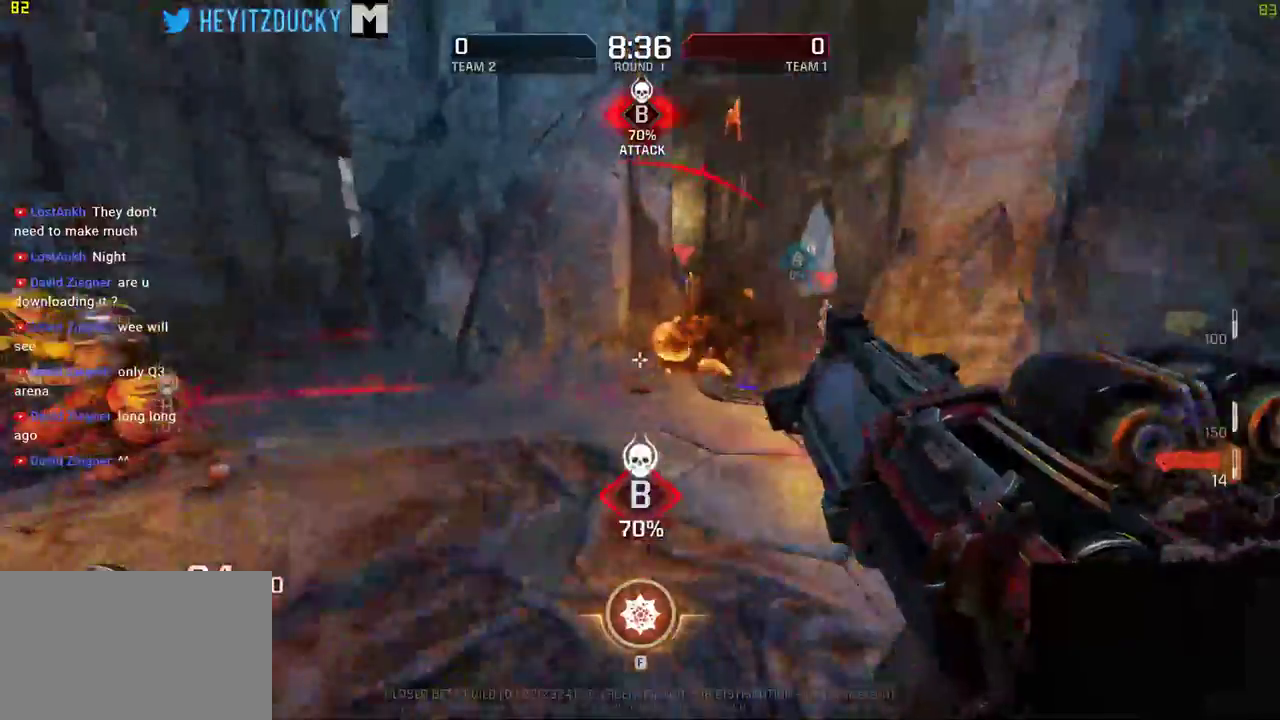
{"keys": ["a", "s"], "mouse": [], "events": [[116, "space", "down"], [116, "w", "up"], [200, "space", "up"], [333, "s", "down"]]}
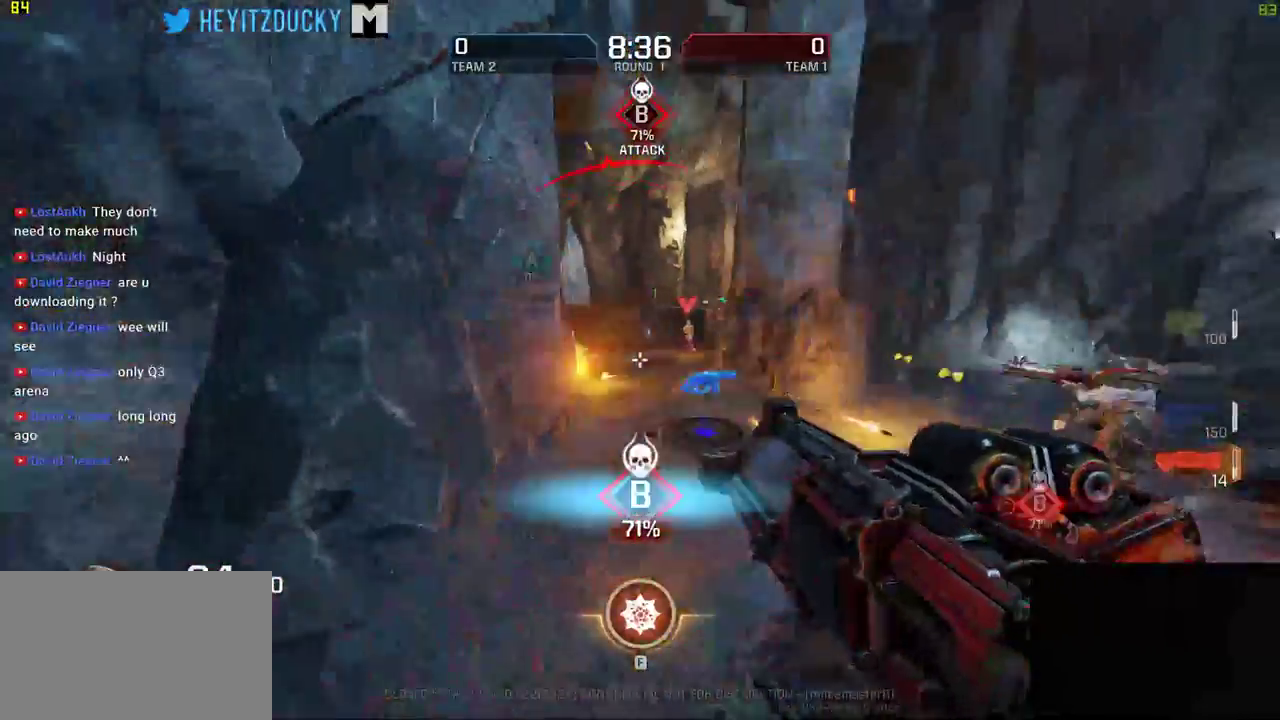
{"keys": ["a"], "mouse": [], "events": [[100, "mouse_left", "down"], [233, "mouse_left", "up"], [333, "s", "up"]]}
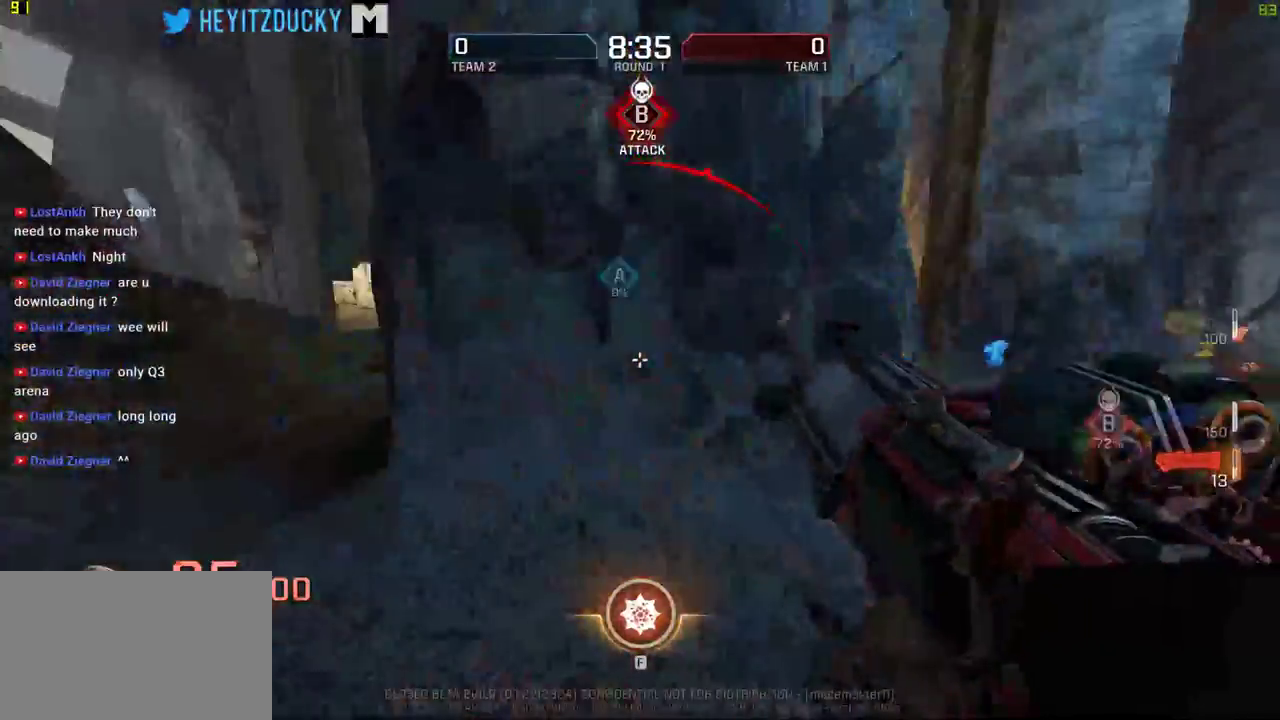
{"keys": ["a", "w"], "mouse": [], "events": [[233, "w", "down"]]}
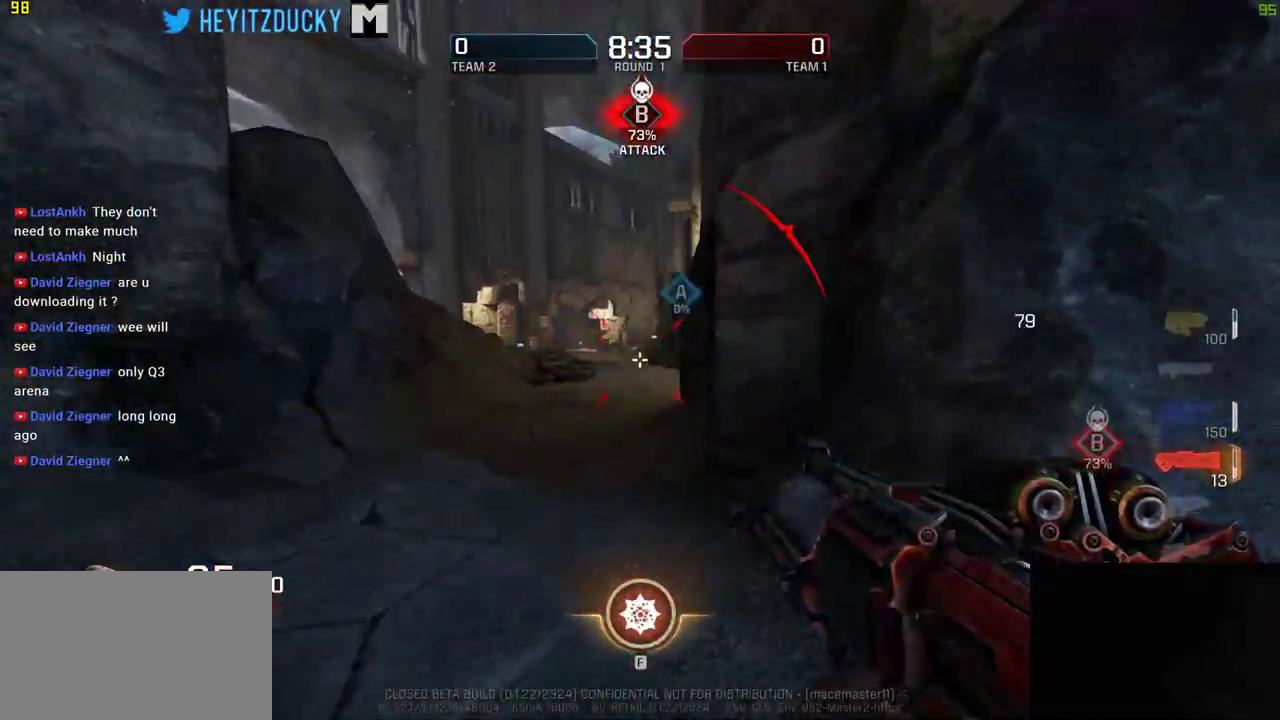
{"keys": ["a", "w"], "mouse": [], "events": []}
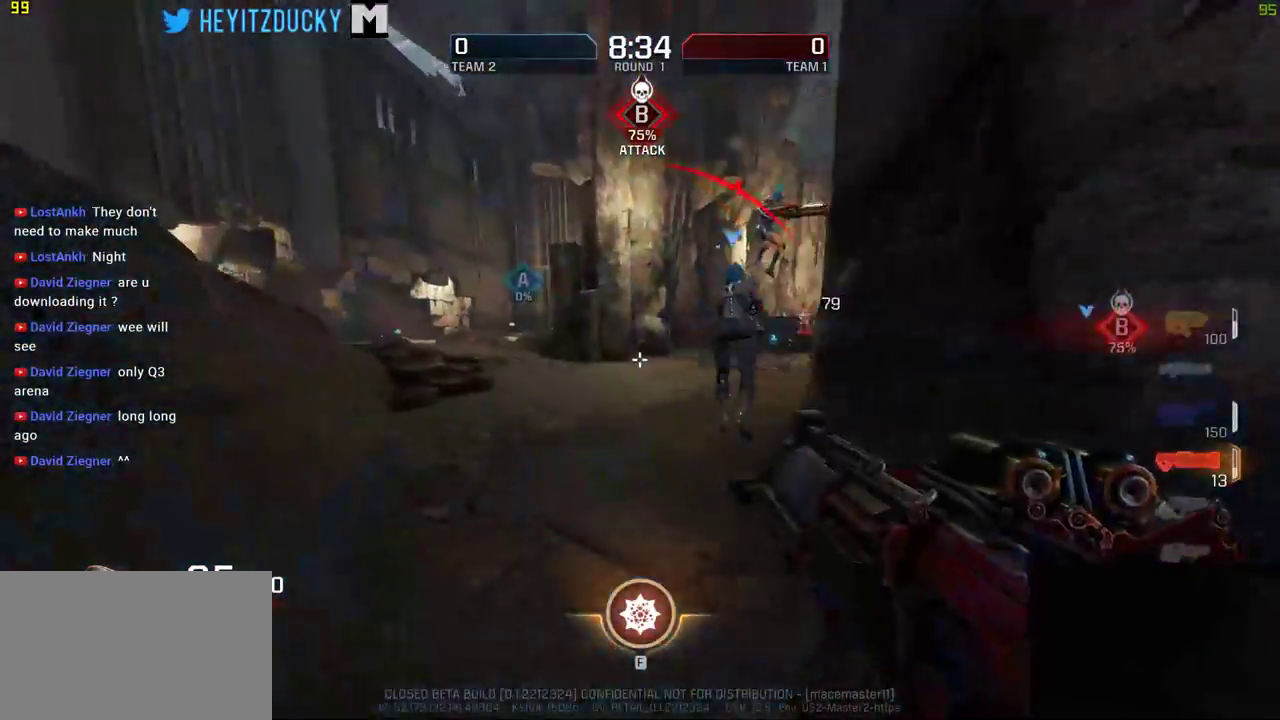
{"keys": ["d", "space"], "mouse": [], "events": [[216, "a", "up"], [283, "d", "down"], [433, "space", "down"], [433, "w", "up"]]}
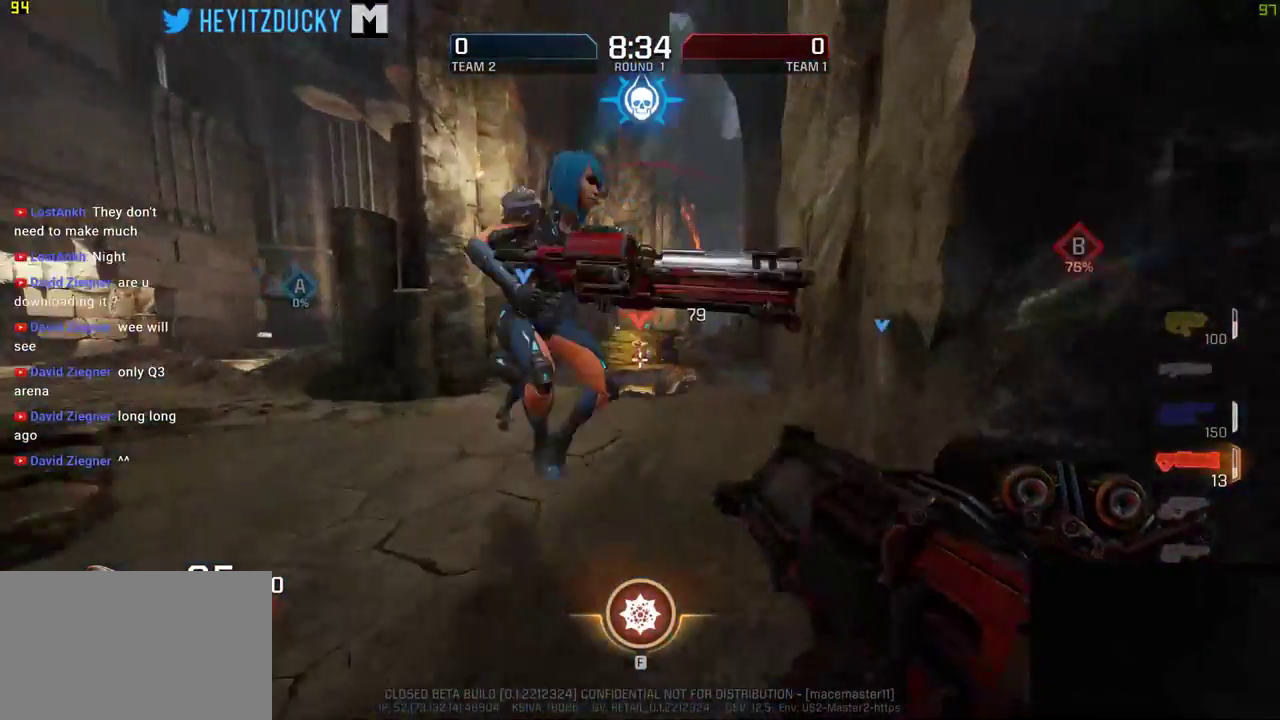
{"keys": ["d", "s"], "mouse": [], "events": [[66, "mouse_left", "down"], [66, "space", "up"], [183, "mouse_left", "up"], [350, "s", "down"]]}
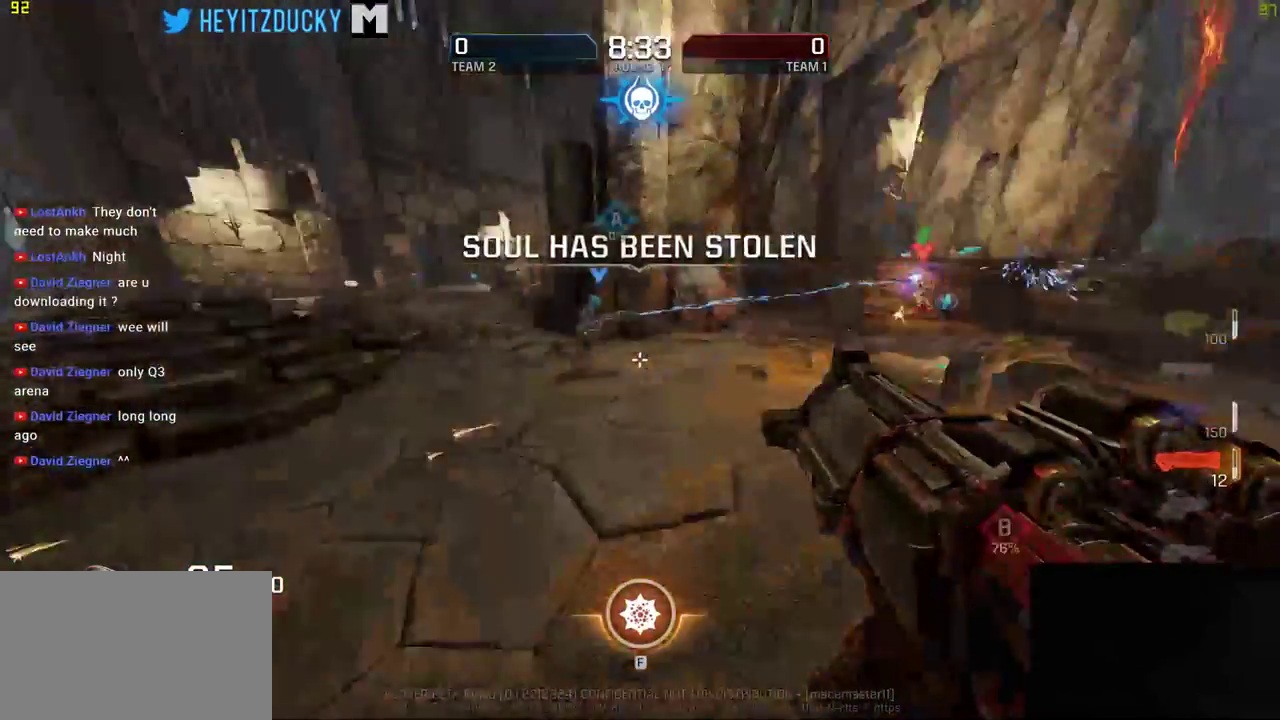
{"keys": ["d"], "mouse": [], "events": [[50, "a", "down"], [83, "a", "up"], [150, "s", "up"], [233, "space", "down"], [383, "space", "up"]]}
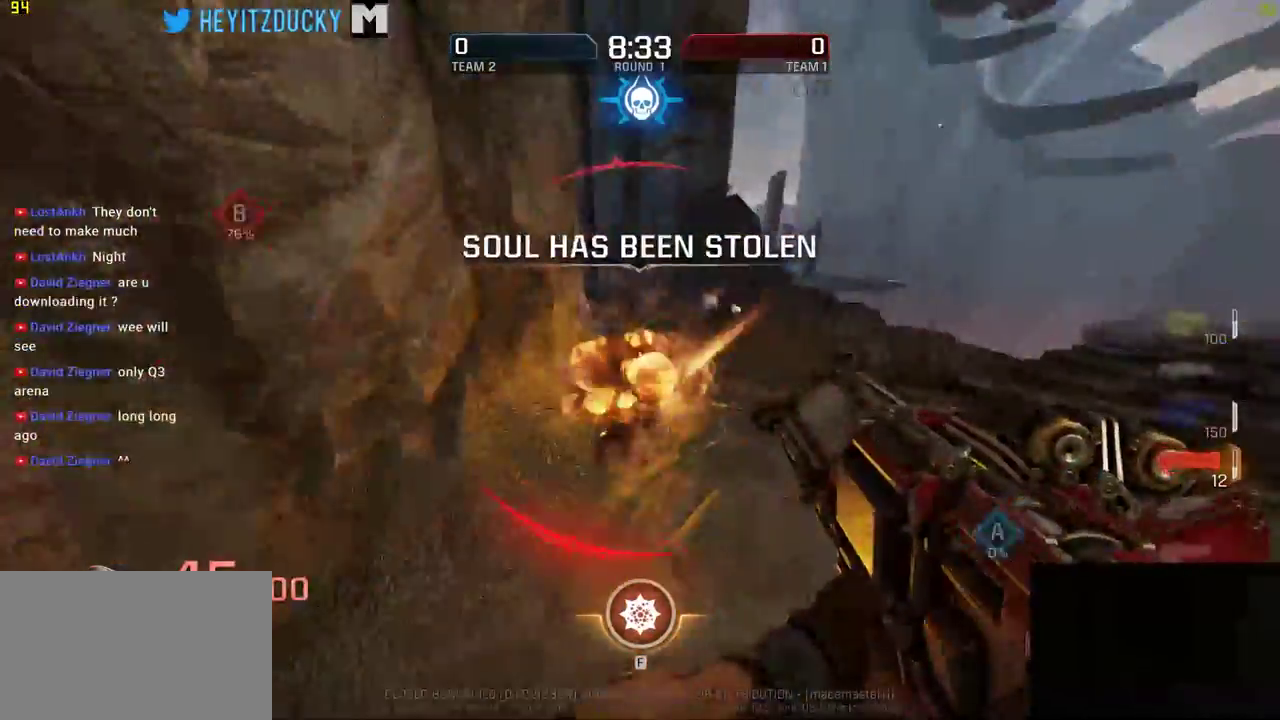
{"keys": ["d", "w"], "mouse": [], "events": [[200, "w", "down"], [316, "mouse_left", "down"], [383, "mouse_left", "up"]]}
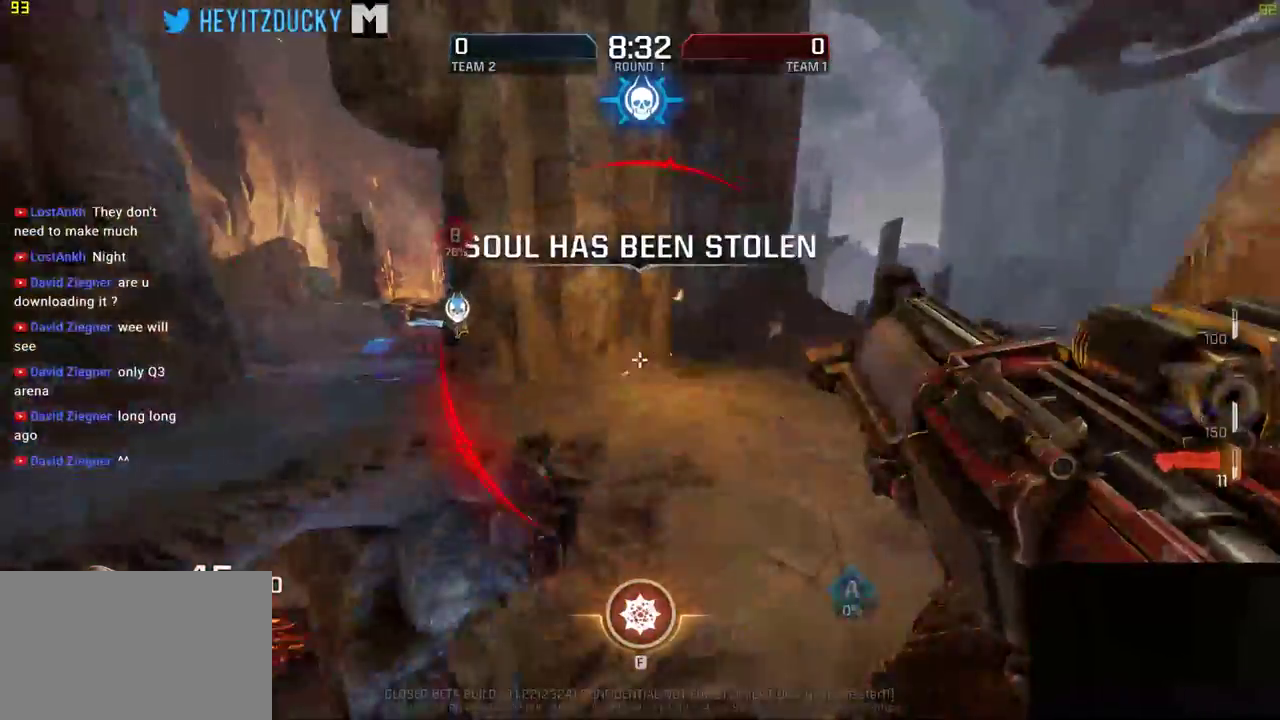
{"keys": ["a", "w"], "mouse": [], "events": [[416, "a", "down"], [416, "d", "up"]]}
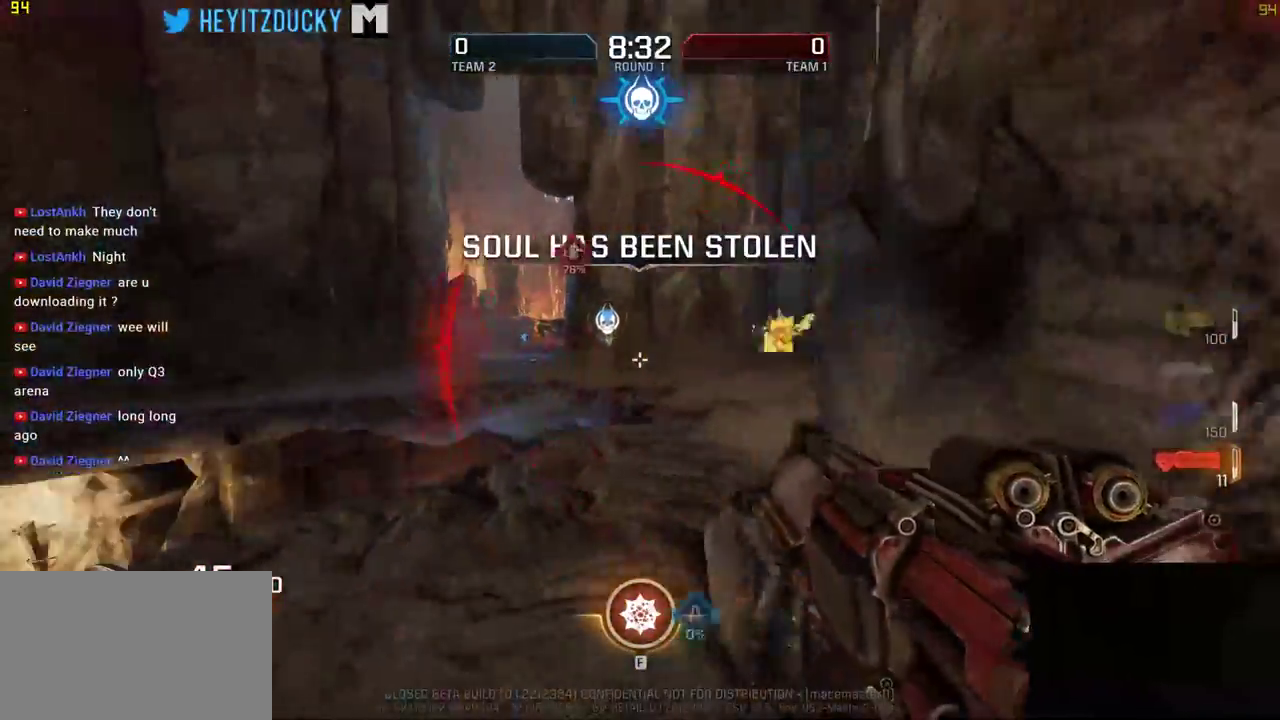
{"keys": ["a", "space", "w"], "mouse": [], "events": [[400, "space", "down"]]}
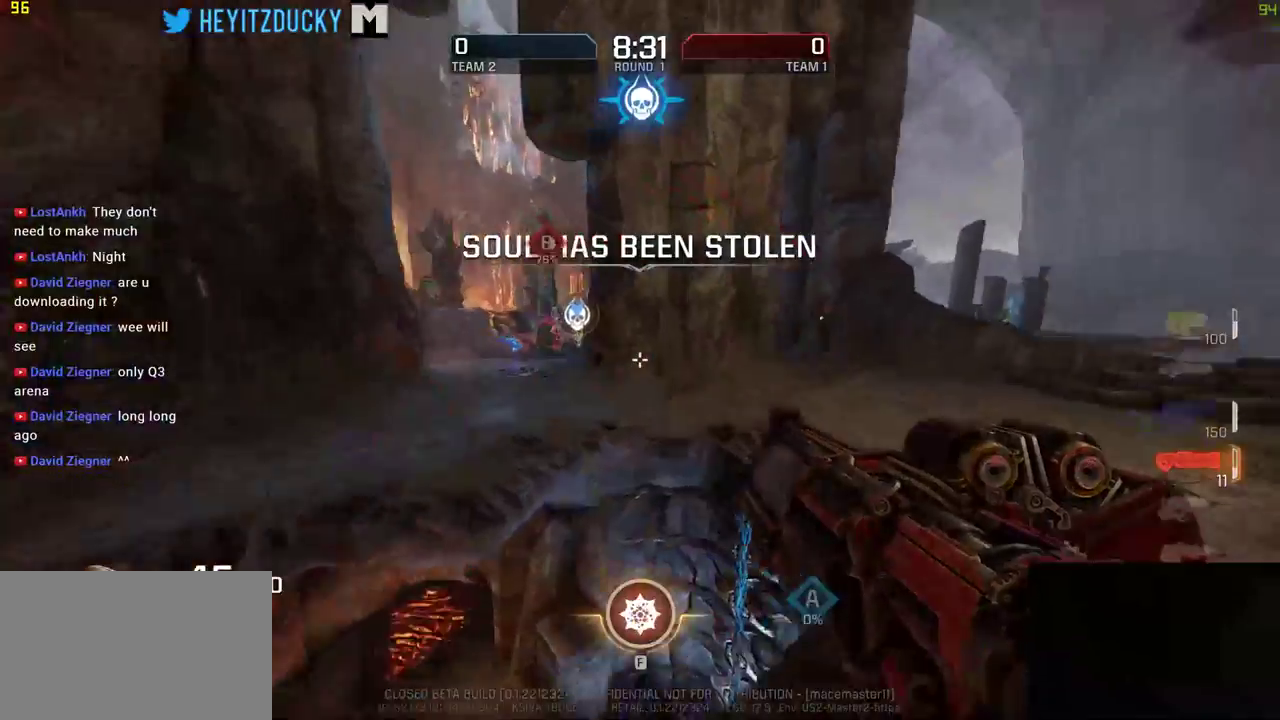
{"keys": ["a", "w"], "mouse": ["left"], "events": [[133, "space", "up"], [483, "mouse_left", "down"]]}
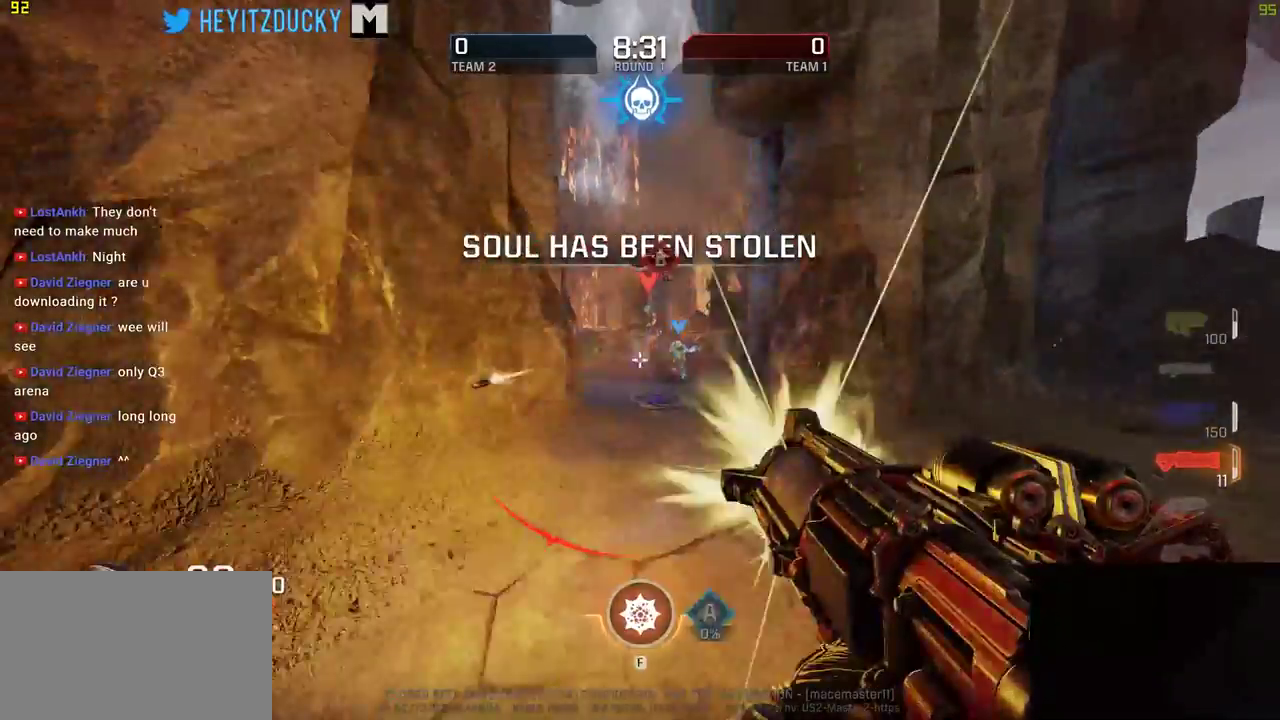
{"keys": ["d", "space"], "mouse": [], "events": [[133, "mouse_left", "up"], [250, "a", "up"], [250, "d", "down"], [300, "space", "down"], [300, "w", "up"]]}
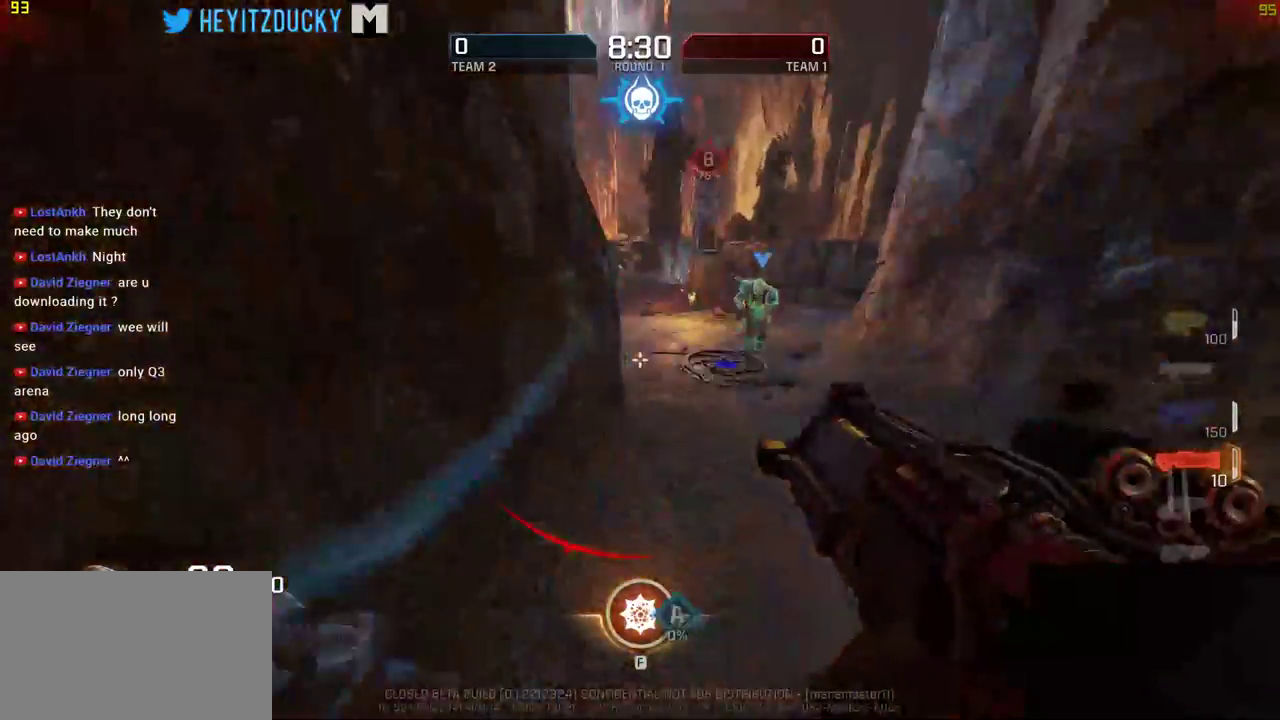
{"keys": ["d"], "mouse": [], "events": [[33, "space", "up"], [250, "a", "down"], [283, "mouse_left", "down"], [333, "s", "down"], [433, "mouse_left", "up"], [450, "a", "up"], [500, "s", "up"]]}
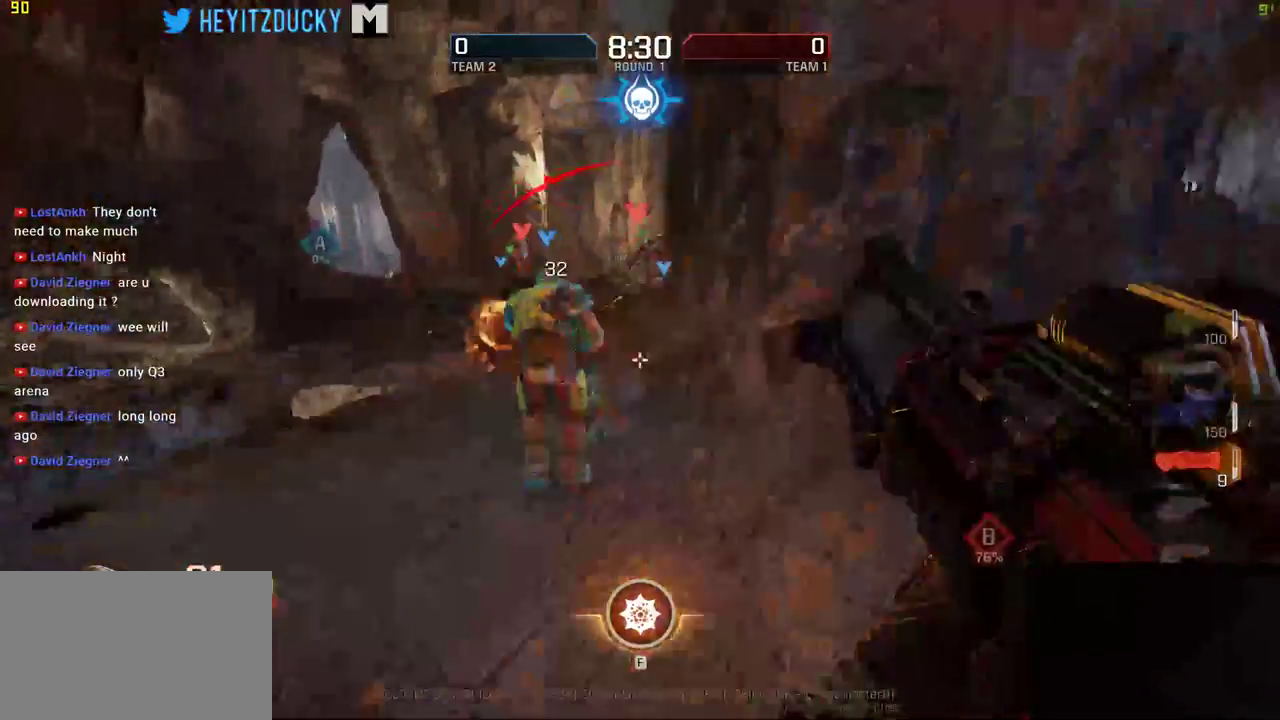
{"keys": ["d", "s"], "mouse": [], "events": [[266, "space", "down"], [383, "s", "down"], [450, "space", "up"]]}
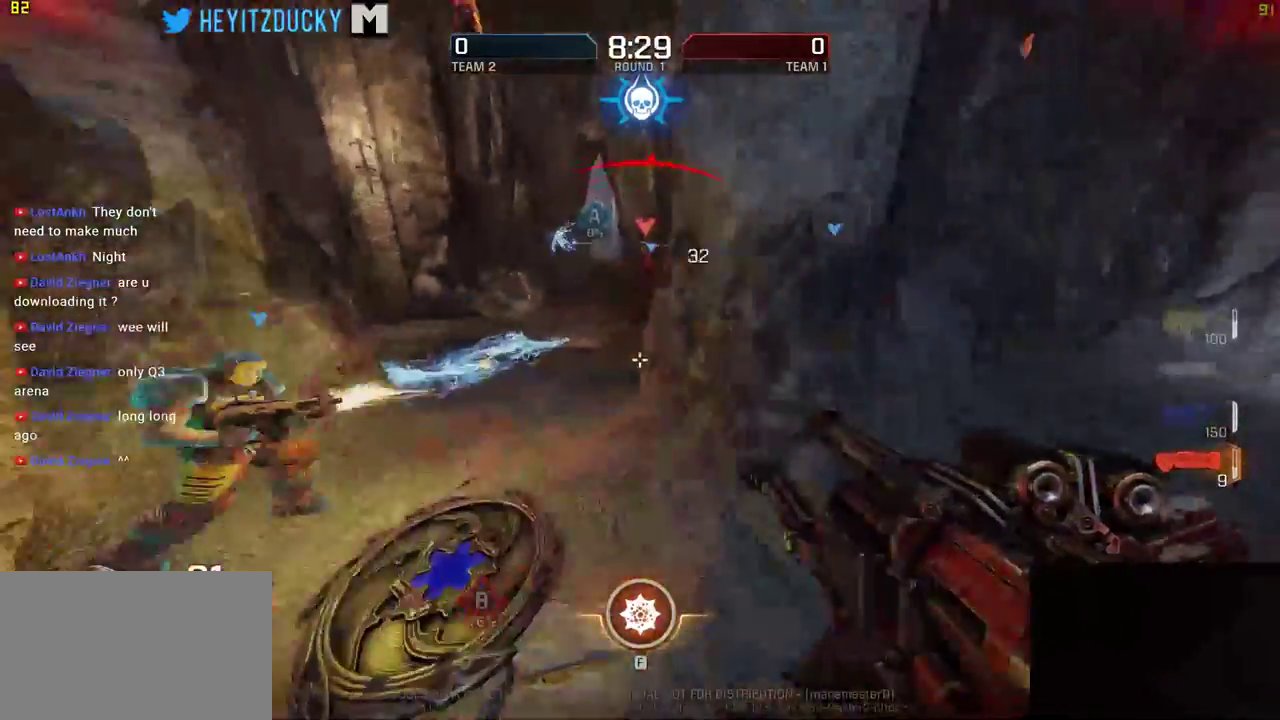
{"keys": ["d", "w"], "mouse": [], "events": [[83, "s", "up"], [450, "w", "down"]]}
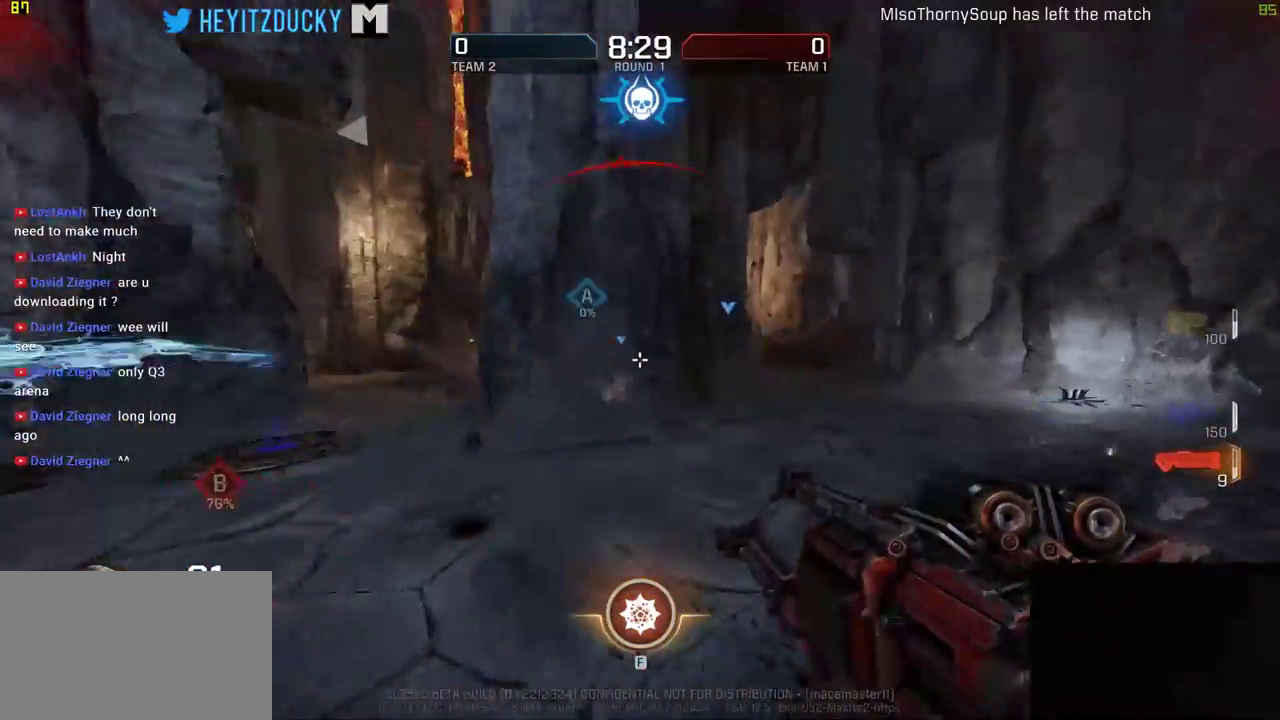
{"keys": ["d", "space", "w"], "mouse": [], "events": [[500, "space", "down"]]}
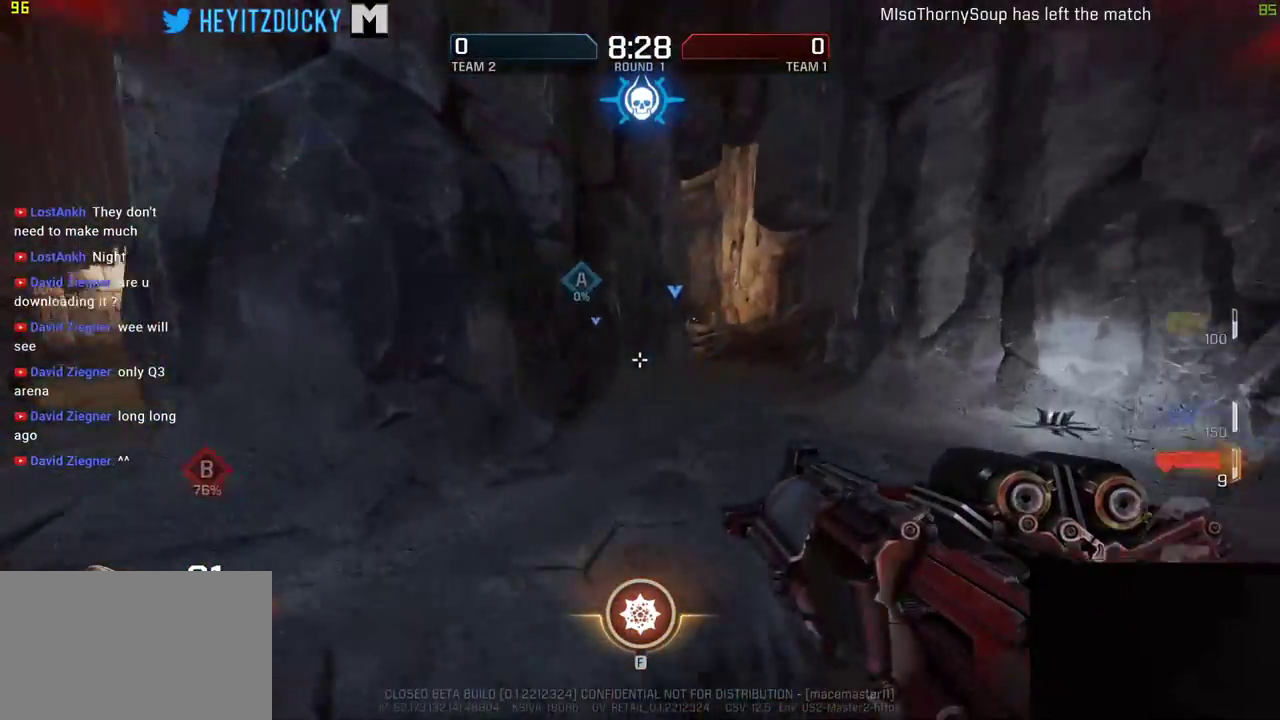
{"keys": ["d", "w"], "mouse": [], "events": [[150, "space", "up"]]}
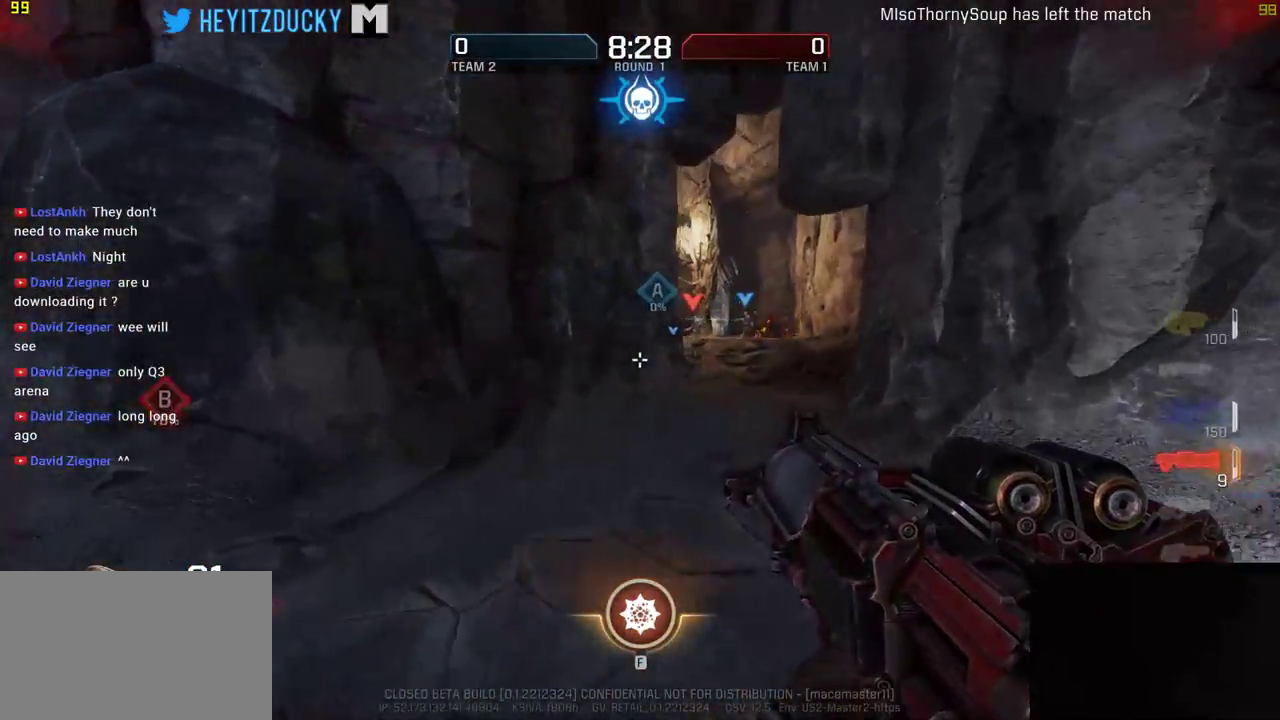
{"keys": ["a", "w"], "mouse": [], "events": [[316, "a", "down"], [316, "d", "up"], [316, "mouse_left", "down"], [450, "mouse_left", "up"]]}
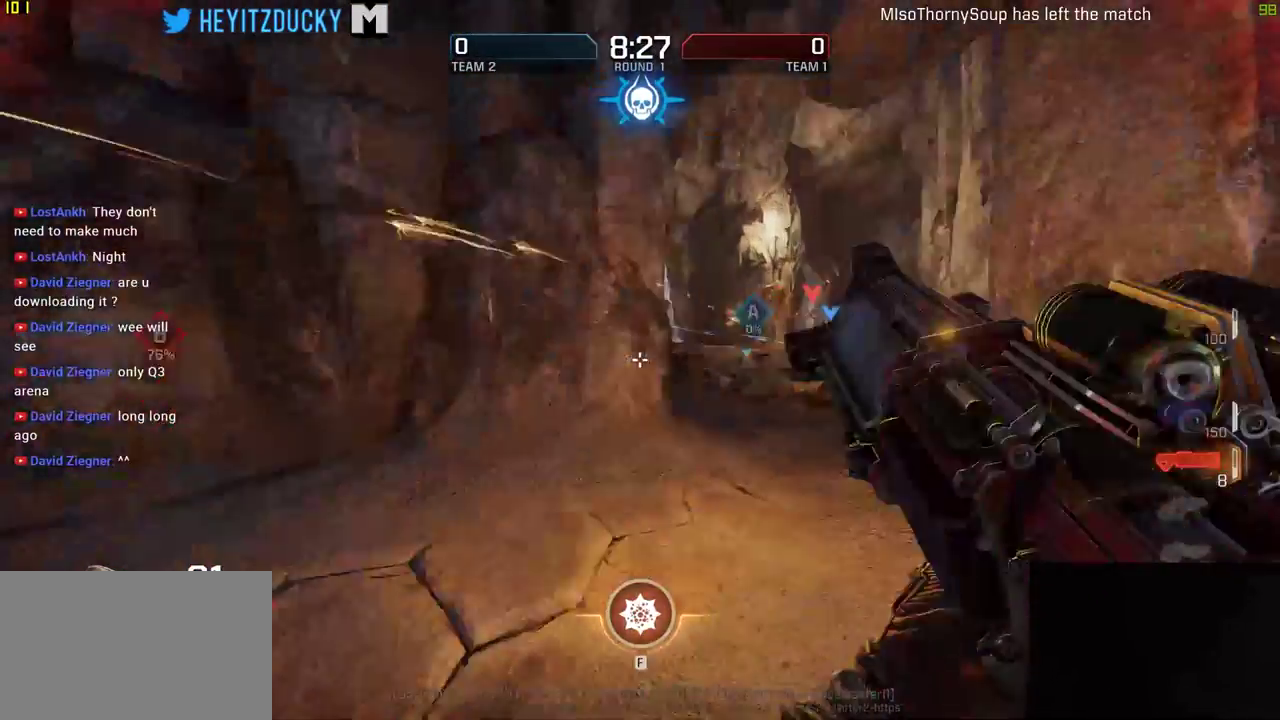
{"keys": ["a", "r", "w"], "mouse": [], "events": [[500, "r", "down"]]}
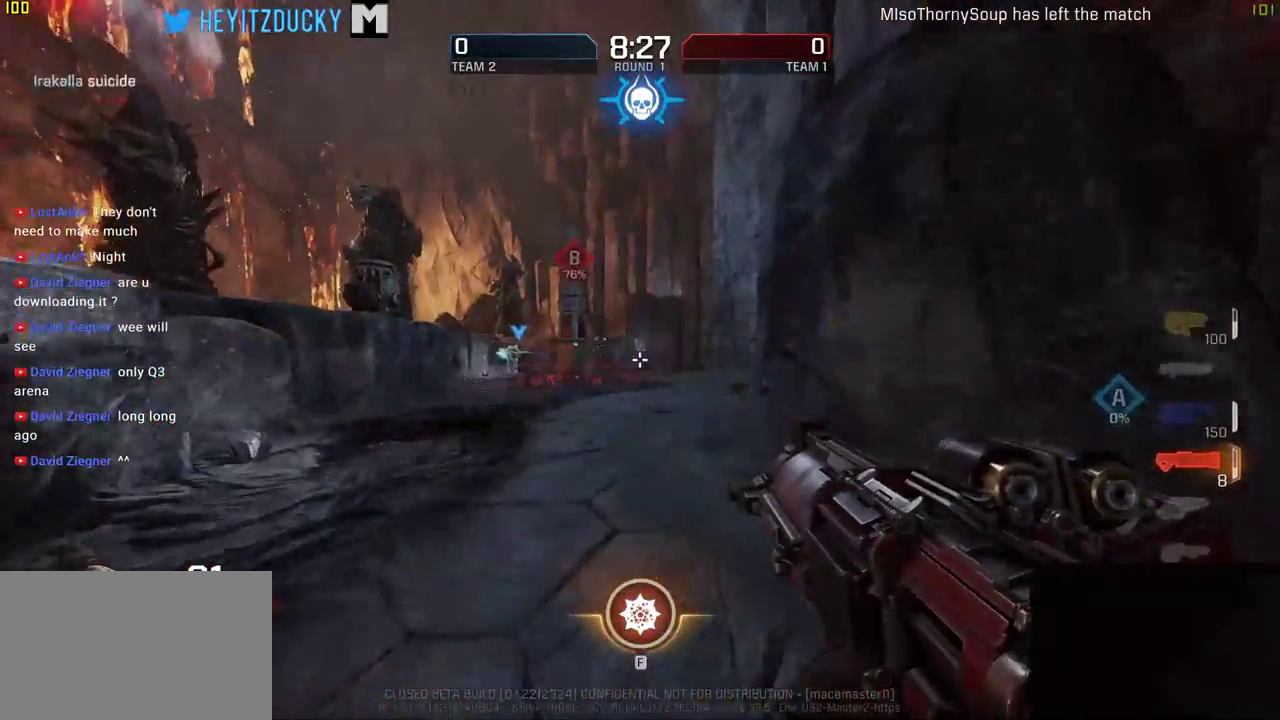
{"keys": ["a", "space", "w"], "mouse": [], "events": [[216, "r", "up"], [250, "a", "up"], [433, "space", "down"], [483, "a", "down"]]}
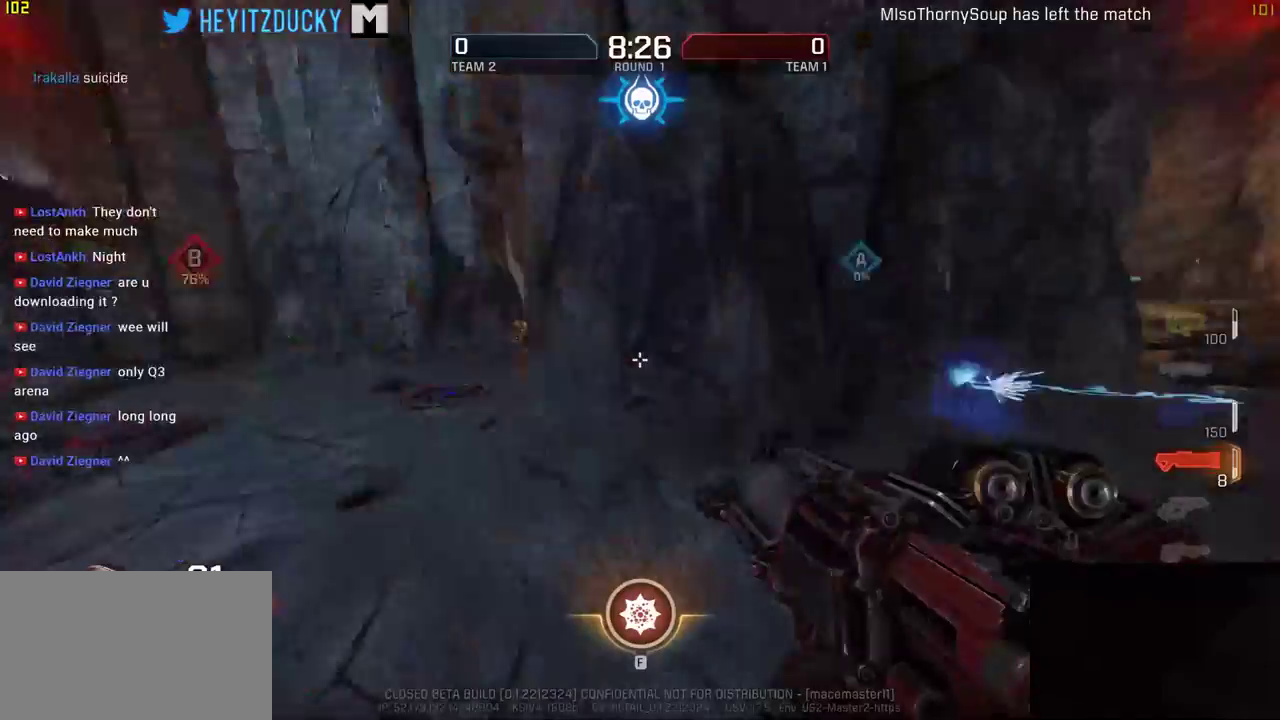
{"keys": ["a"], "mouse": [], "events": [[33, "w", "up"], [133, "space", "up"]]}
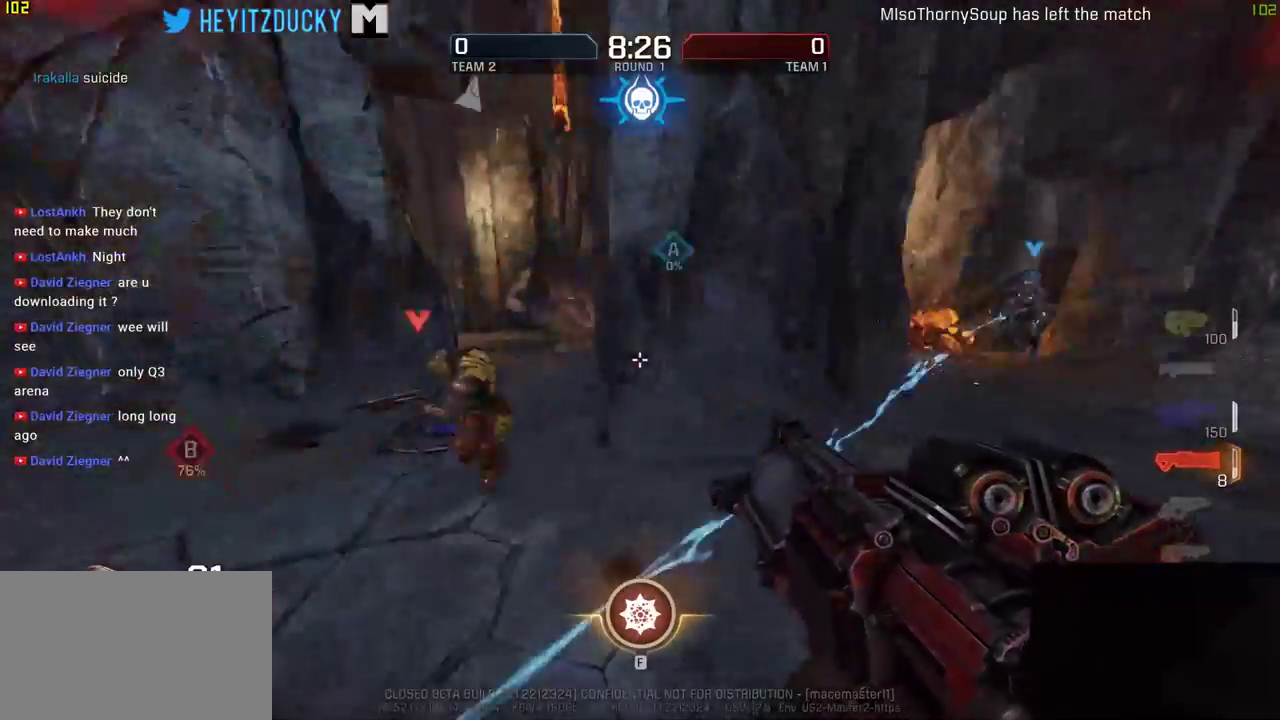
{"keys": ["a", "d", "w"], "mouse": [], "events": [[50, "w", "down"], [200, "a", "up"], [200, "d", "down"], [383, "space", "down"], [450, "a", "down"], [450, "space", "up"]]}
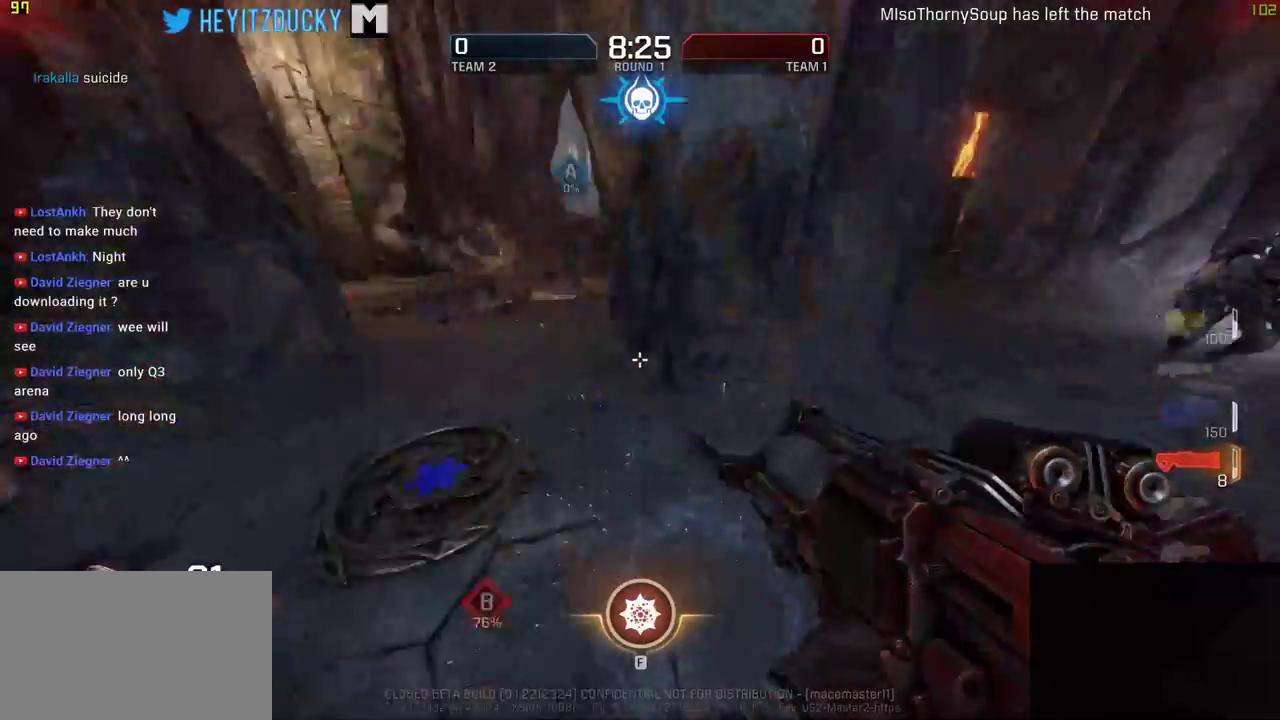
{"keys": ["d"], "mouse": [], "events": [[33, "d", "up"], [66, "w", "up"], [200, "s", "down"], [300, "d", "down"], [366, "a", "up"], [400, "s", "up"]]}
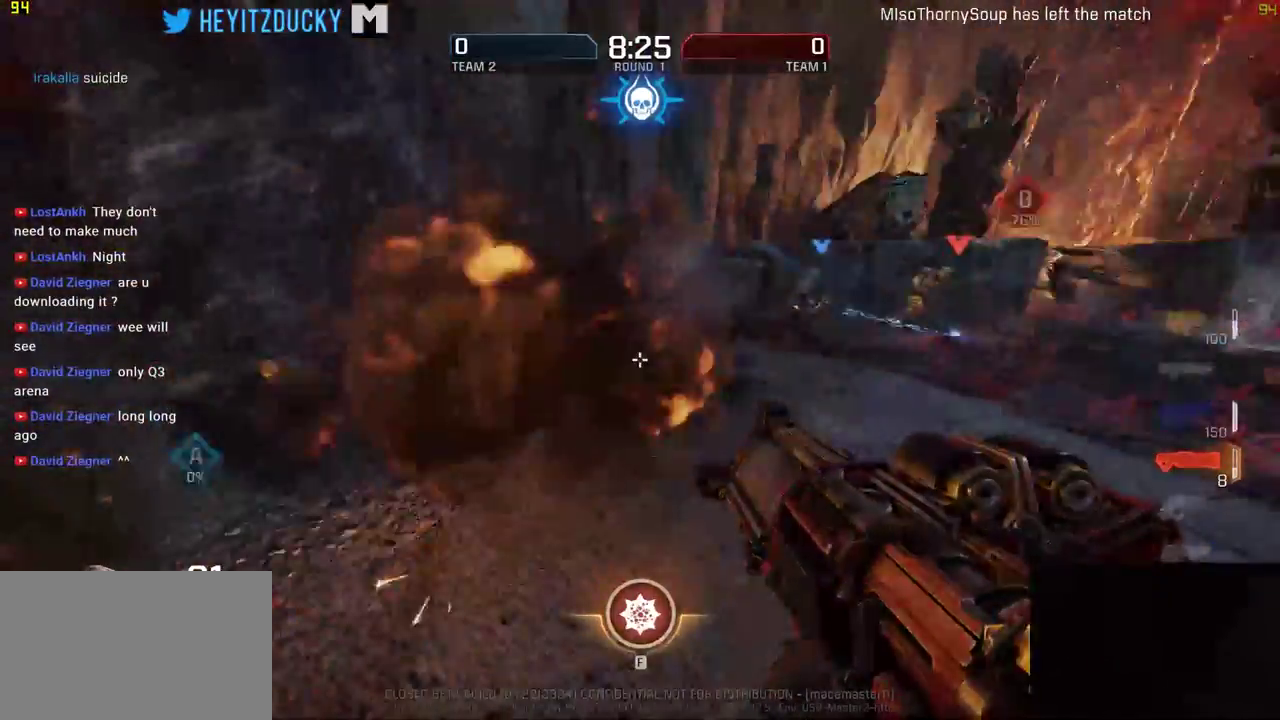
{"keys": ["d", "w"], "mouse": [], "events": [[66, "w", "down"], [166, "space", "down"], [383, "space", "up"]]}
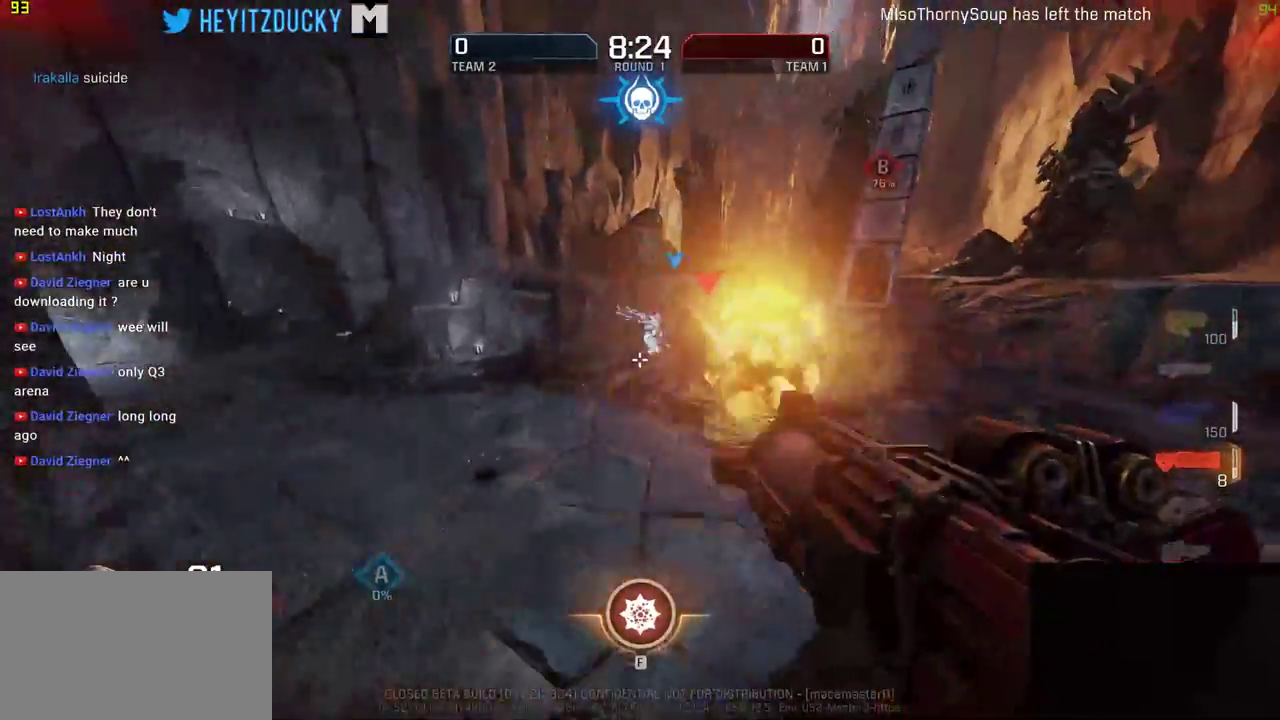
{"keys": ["d", "space"], "mouse": [], "events": [[16, "mouse_left", "down"], [150, "mouse_left", "up"], [316, "w", "up"], [466, "space", "down"]]}
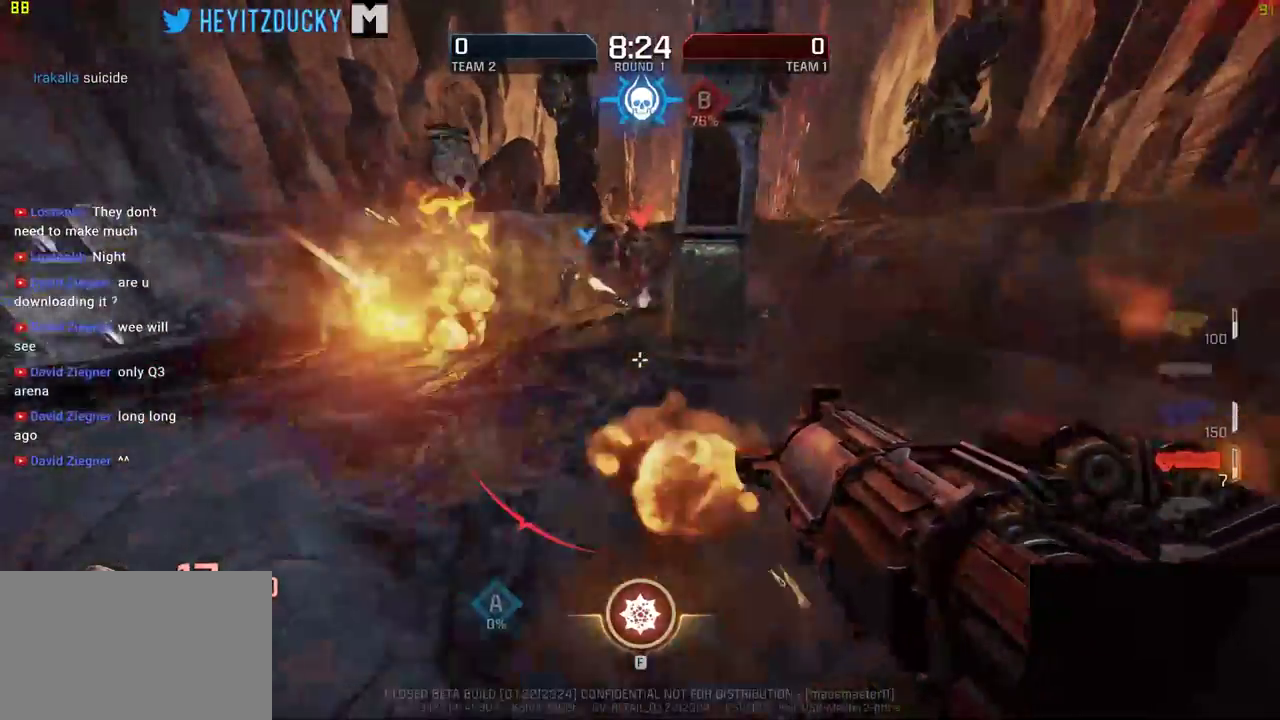
{"keys": ["d"], "mouse": ["left"], "events": [[83, "space", "up"], [450, "mouse_left", "down"]]}
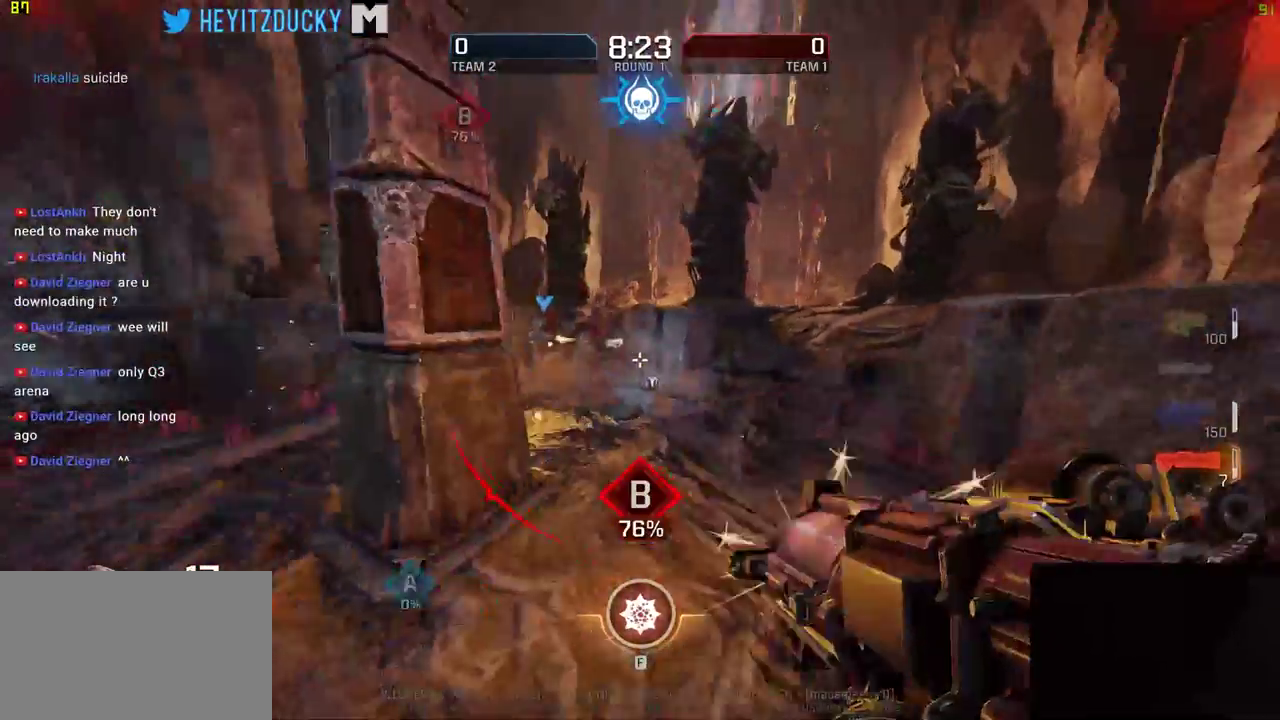
{"keys": ["a", "w"], "mouse": [], "events": [[66, "mouse_left", "up"], [200, "w", "down"], [283, "a", "down"], [366, "d", "up"]]}